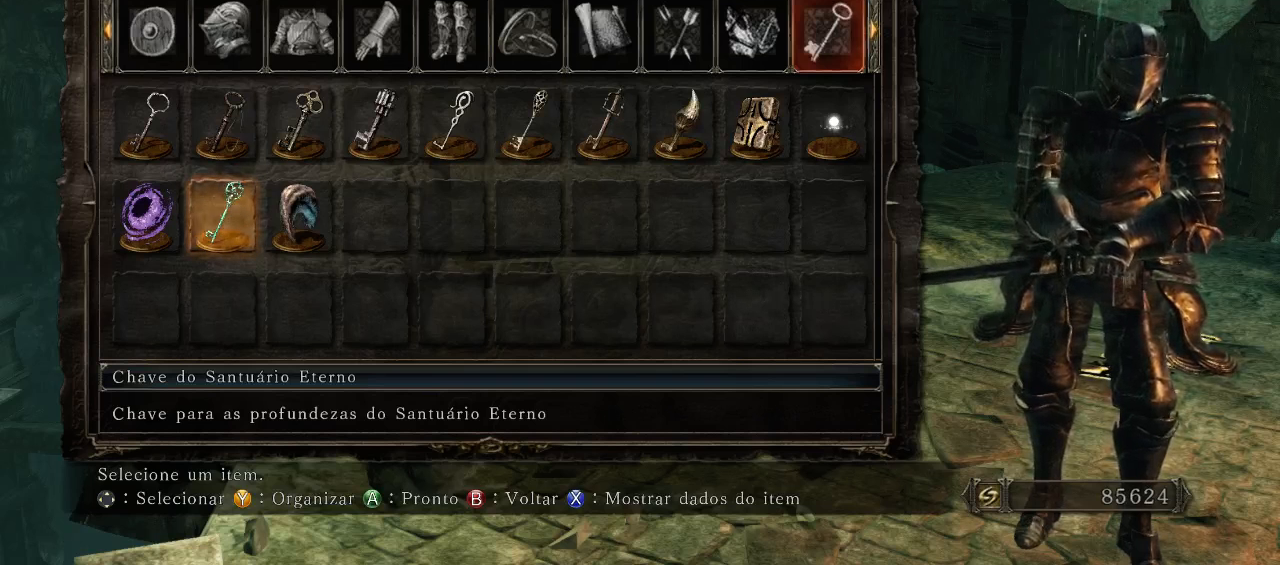
Gameplay with a controller (Xbox layout); each line is a JSON object with the inputs held at the frame after it. "events" lists button and stick changes between this image and that frame as [ms after this image, input, new state], when the widget could be followed in between. Not read: L3.
{"buttons": ["B"], "left_stick": "center", "right_stick": "center", "events": [[300, "B", "down"], [433, "B", "up"], [500, "B", "down"]]}
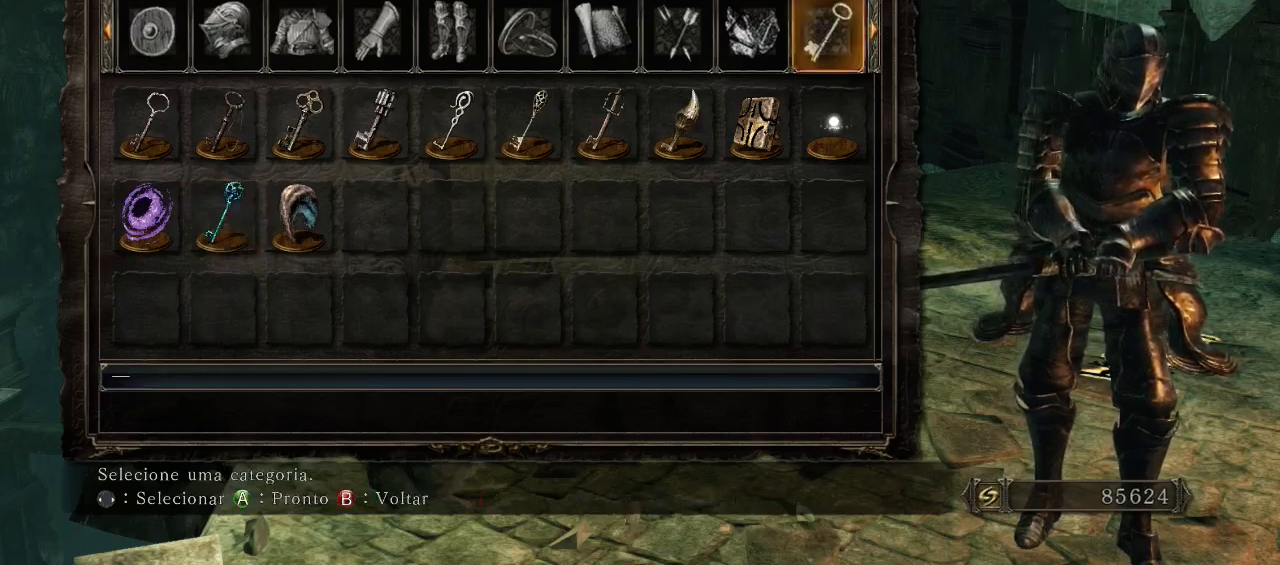
{"buttons": [], "left_stick": "center", "right_stick": "center", "events": [[133, "B", "up"]]}
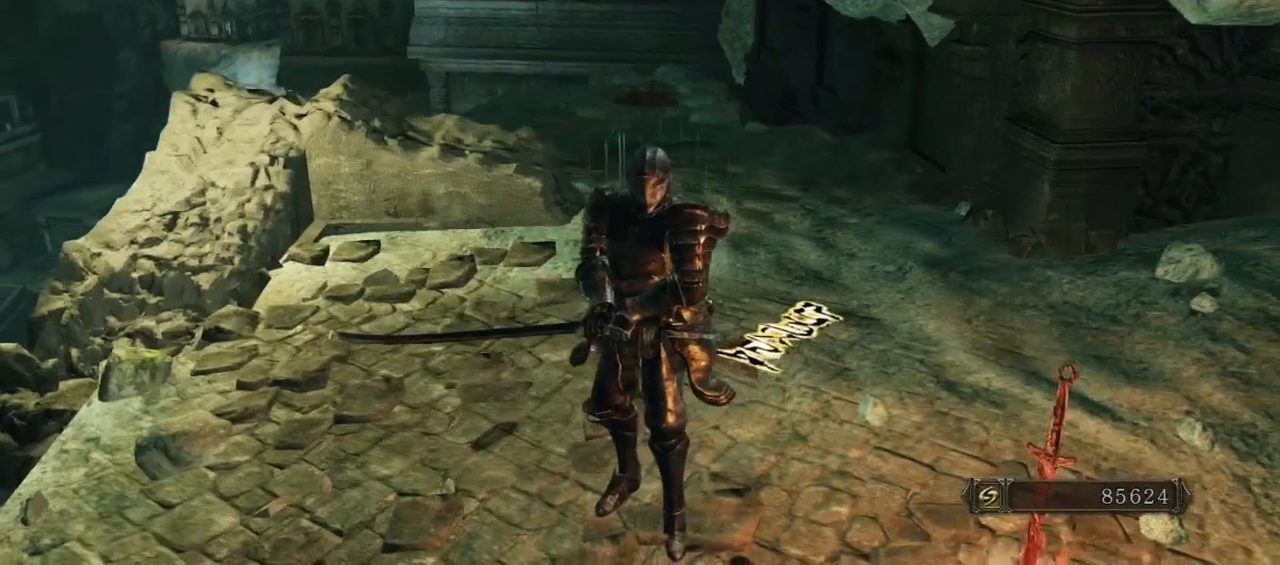
{"buttons": [], "left_stick": "center", "right_stick": "up", "events": [[133, "B", "down"], [267, "B", "up"], [433, "right_stick", "up"]]}
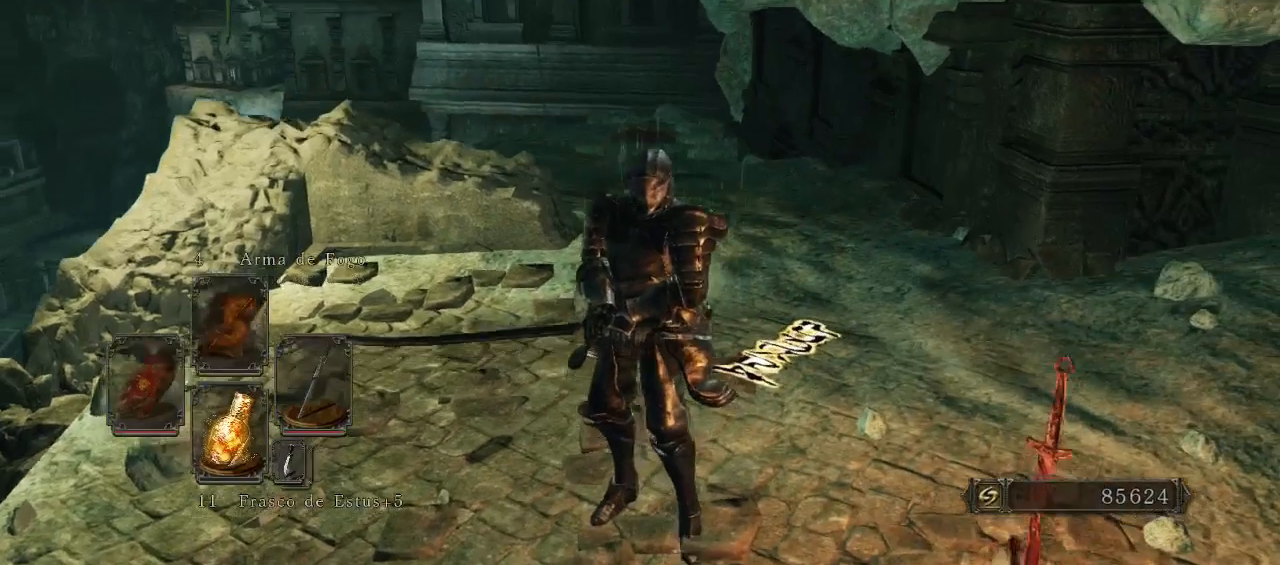
{"buttons": [], "left_stick": "center", "right_stick": "center", "events": [[133, "right_stick", "center"], [200, "SELECT", "down"], [300, "SELECT", "up"]]}
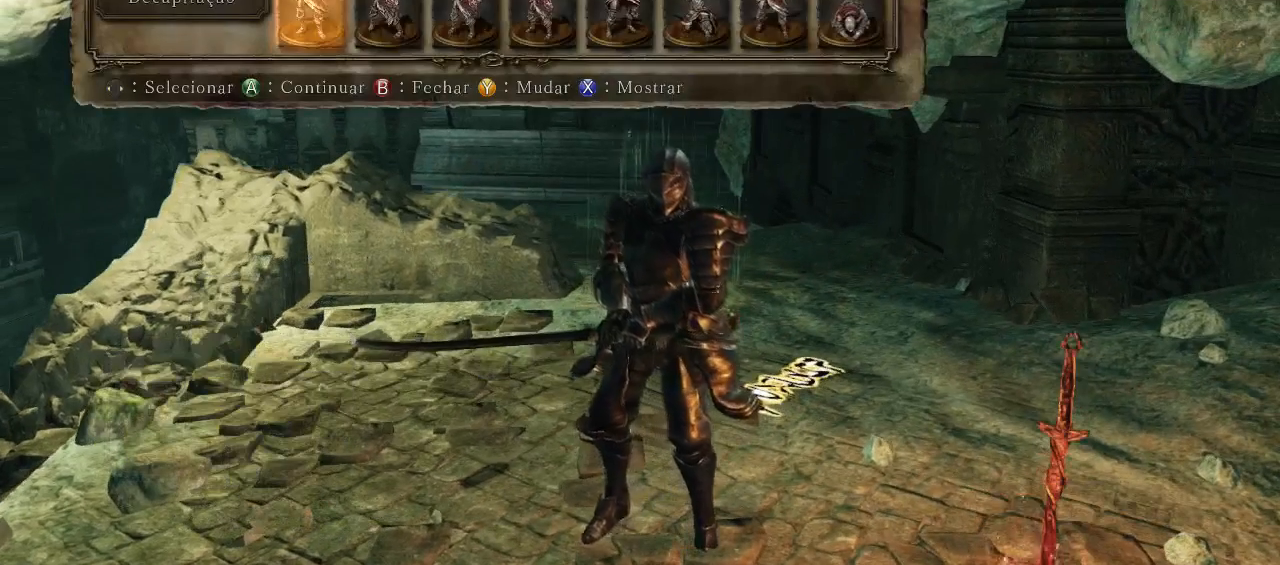
{"buttons": [], "left_stick": "center", "right_stick": "center", "events": [[200, "DPAD_RIGHT", "down"], [300, "DPAD_RIGHT", "up"]]}
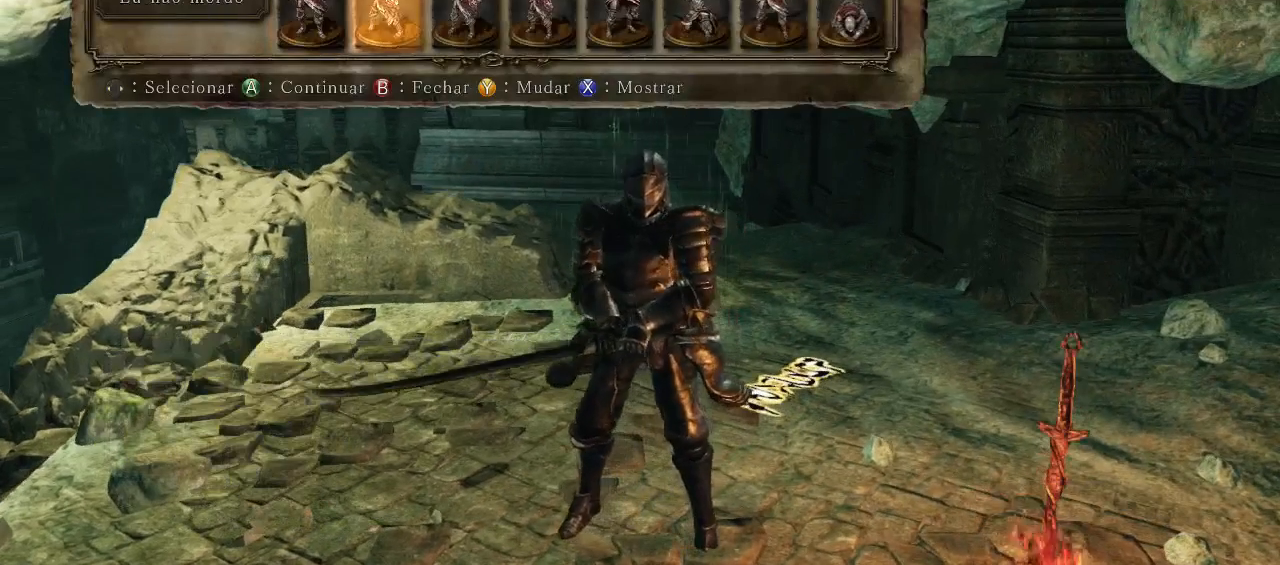
{"buttons": [], "left_stick": "center", "right_stick": "center", "events": [[300, "DPAD_RIGHT", "down"], [433, "DPAD_RIGHT", "up"]]}
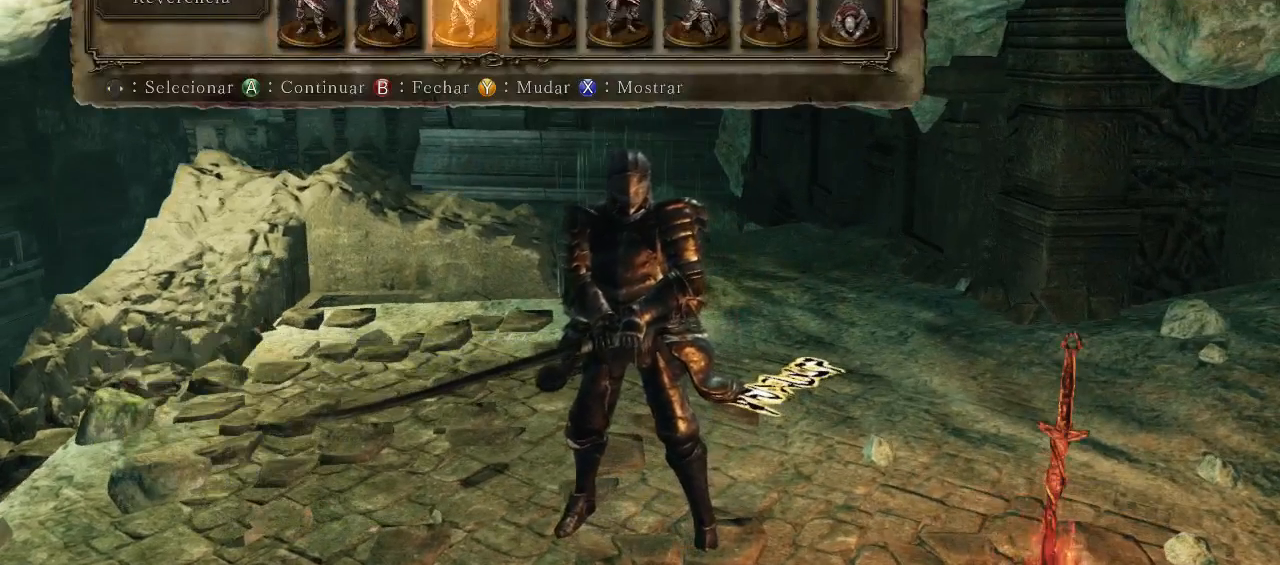
{"buttons": [], "left_stick": "center", "right_stick": "center", "events": [[67, "DPAD_RIGHT", "down"], [200, "DPAD_RIGHT", "up"], [300, "A", "down"], [500, "A", "up"]]}
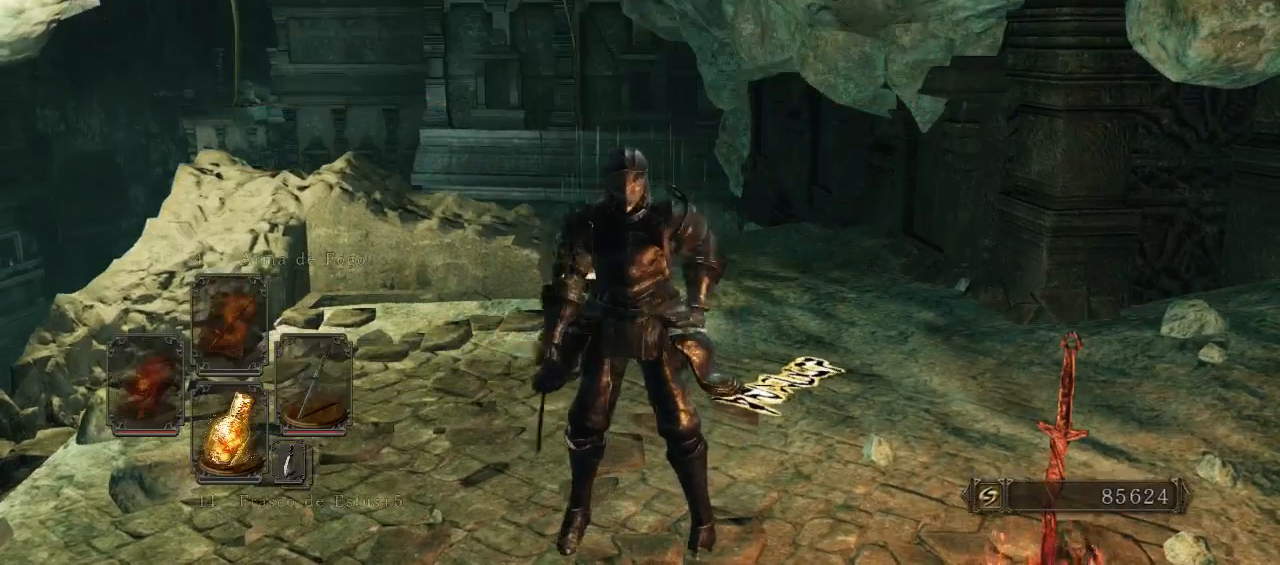
{"buttons": [], "left_stick": "center", "right_stick": "center", "events": [[300, "right_stick", "up"], [500, "right_stick", "center"]]}